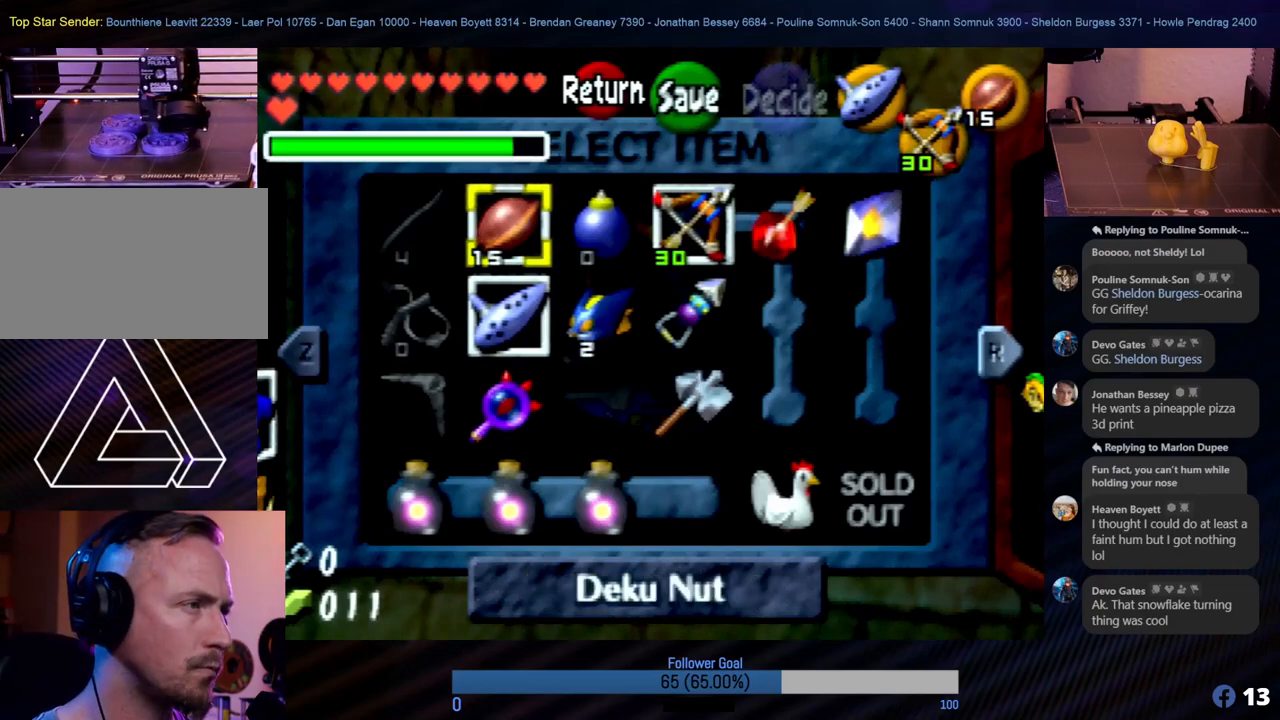
Gameplay with a controller (Nintendo layout); each line is a JSON object with the inputs held at the frame after it. "events" lists button and stick changes between this image and that frame as [ms after this image, input, new state], when the widget could be followed in between. Not read: L1 L3 R3.
{"buttons": [], "left_stick": "center", "events": [[320, "left_stick", "right"], [506, "left_stick", "center"]]}
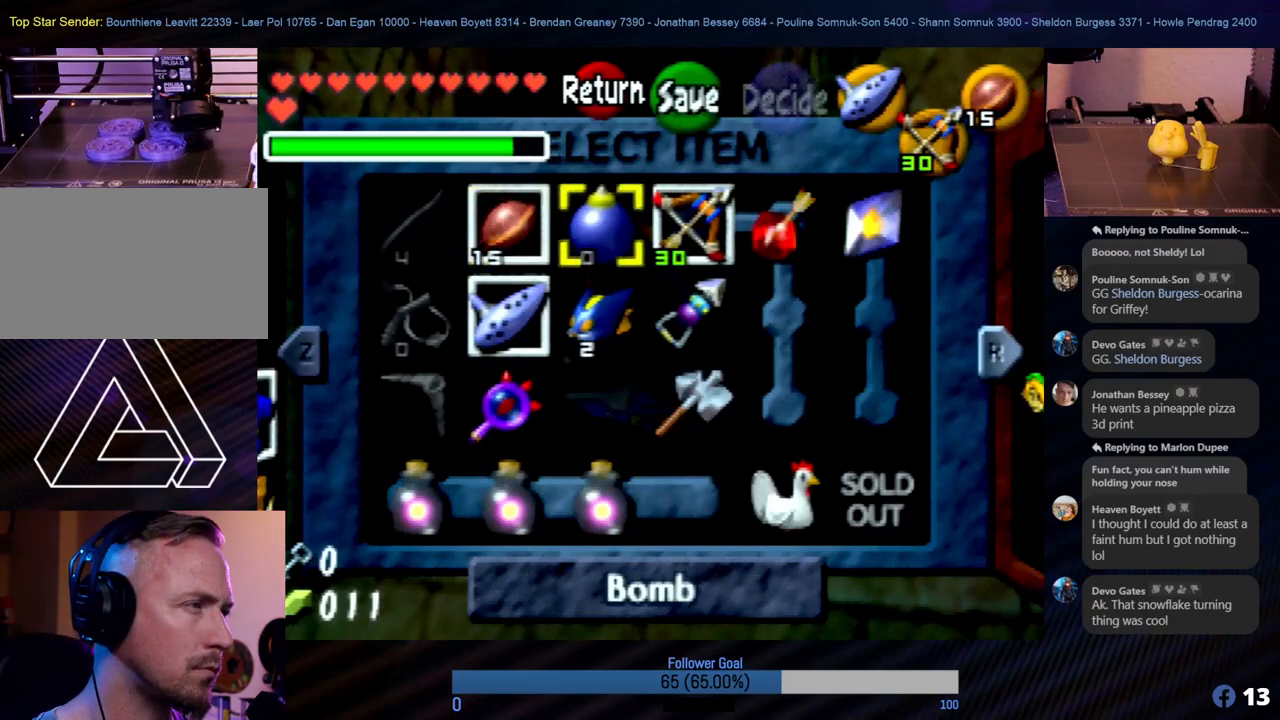
{"buttons": [], "left_stick": "center", "events": [[219, "left_stick", "down"], [371, "left_stick", "center"]]}
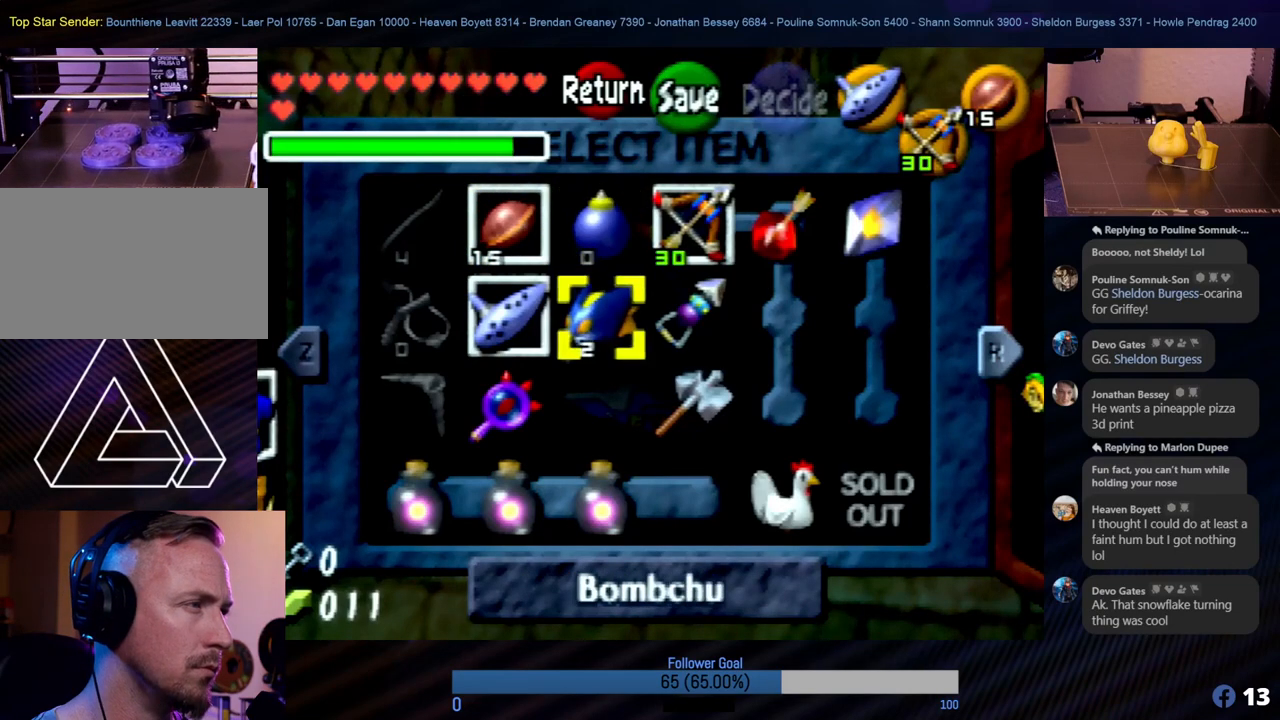
{"buttons": [], "left_stick": "center", "events": [[33, "left_stick", "right"], [151, "left_stick", "center"], [185, "A", "down"], [337, "A", "up"]]}
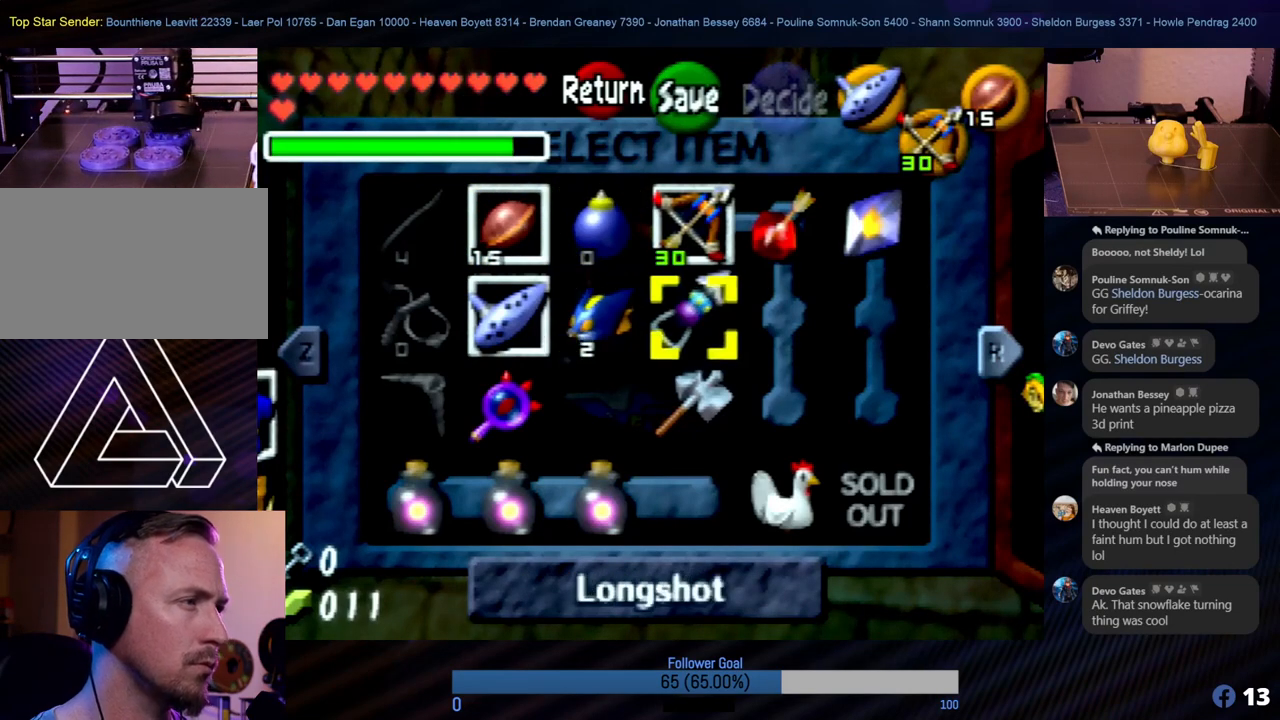
{"buttons": [], "left_stick": "center", "events": [[33, "START", "down"], [185, "START", "up"]]}
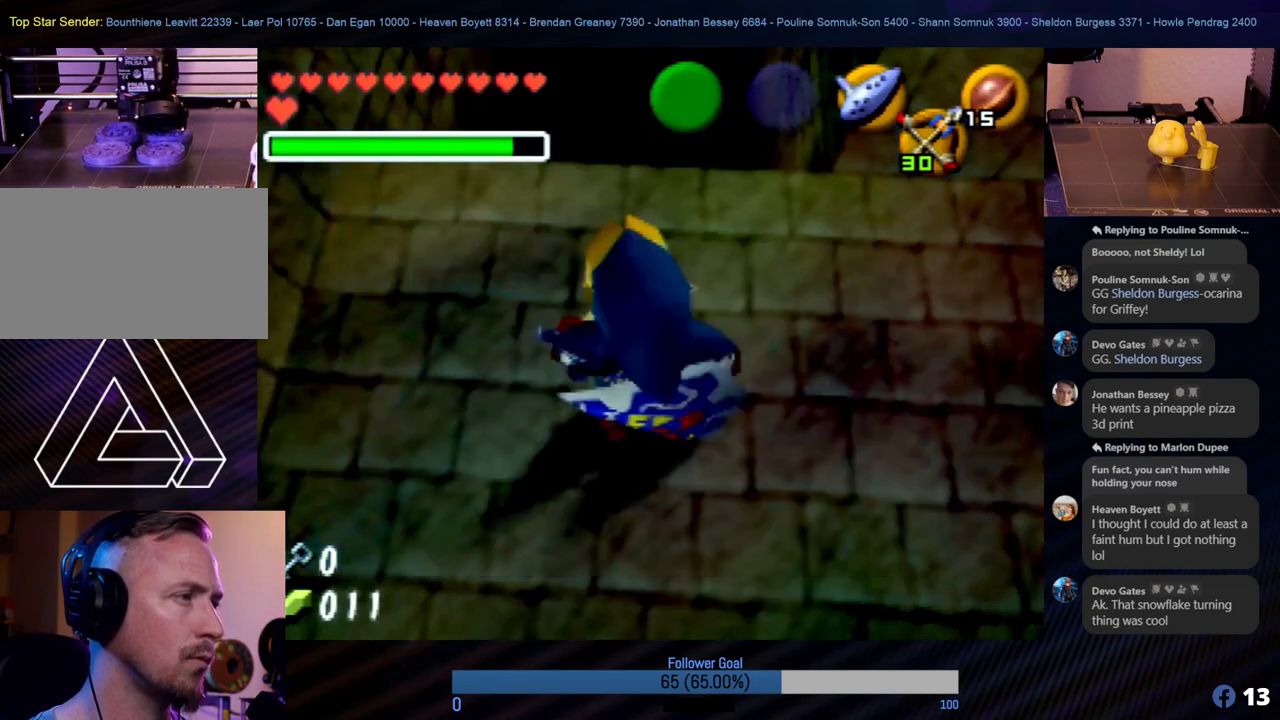
{"buttons": [], "left_stick": "center", "events": [[236, "START", "down"], [371, "START", "up"]]}
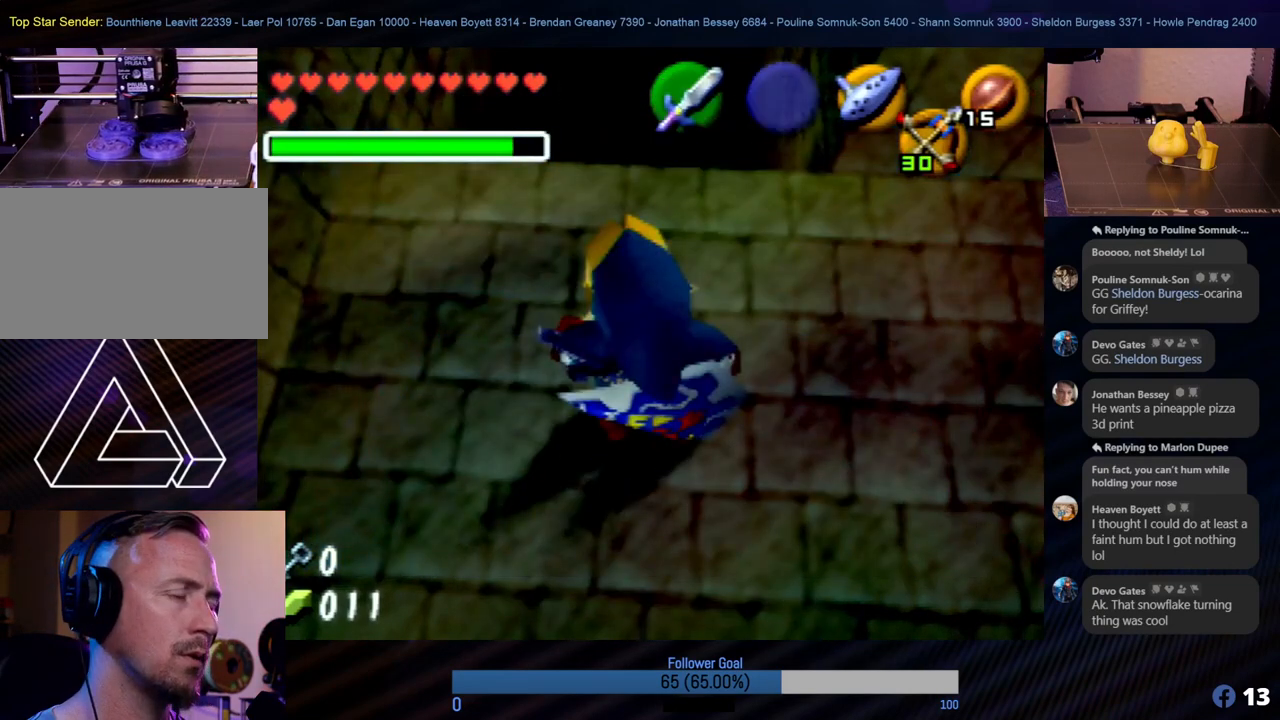
{"buttons": [], "left_stick": "center", "events": []}
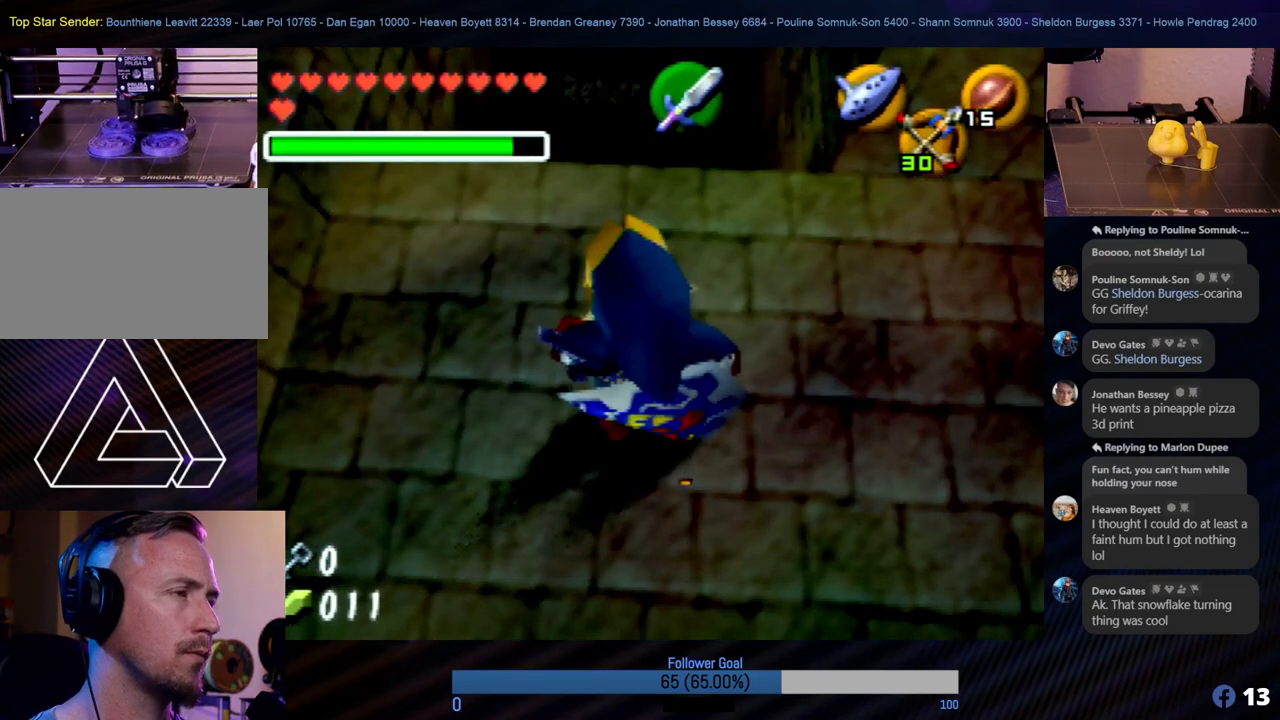
{"buttons": [], "left_stick": "center", "events": []}
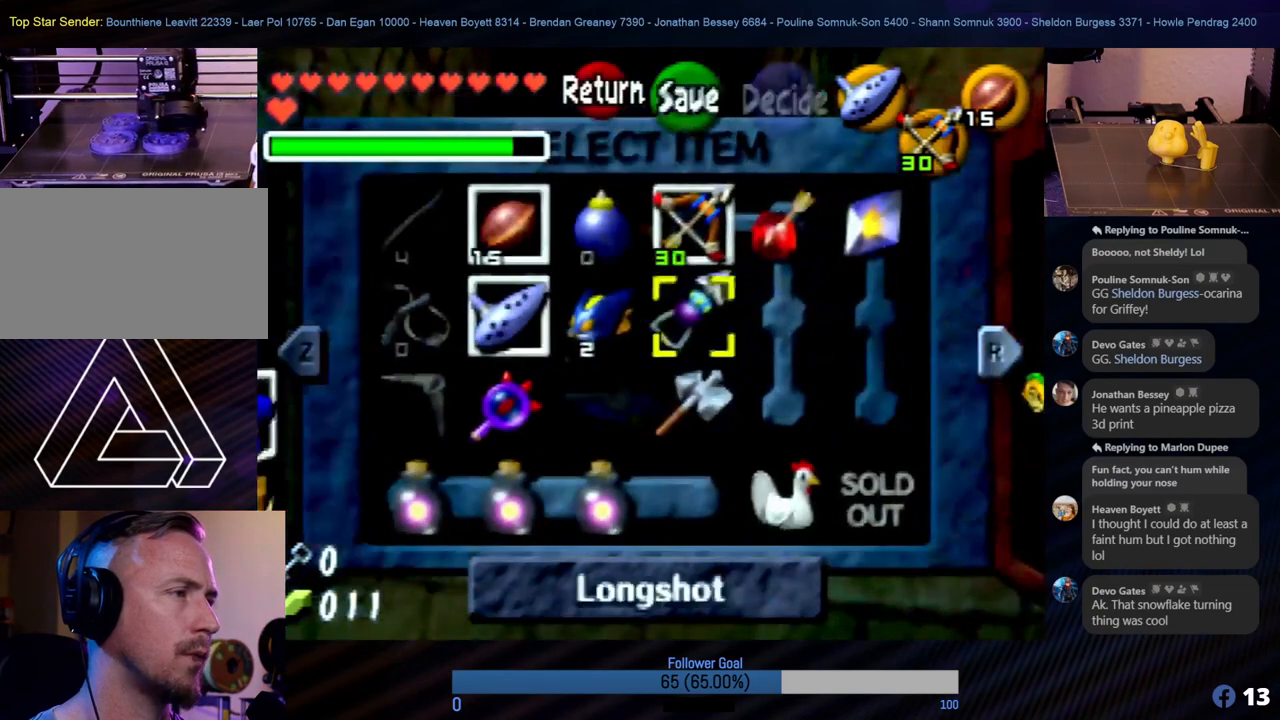
{"buttons": ["C_LEFT"], "left_stick": "center", "events": [[422, "C_LEFT", "down"]]}
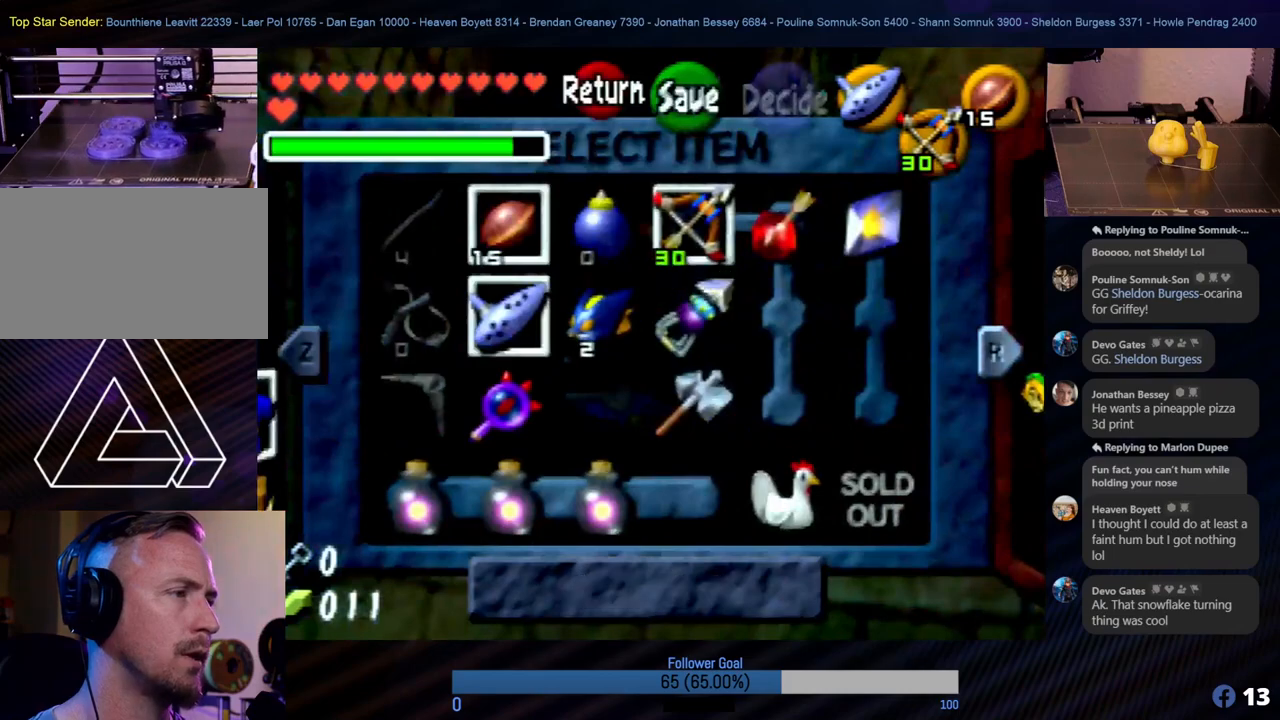
{"buttons": ["START"], "left_stick": "center", "events": [[68, "C_LEFT", "up"], [489, "START", "down"]]}
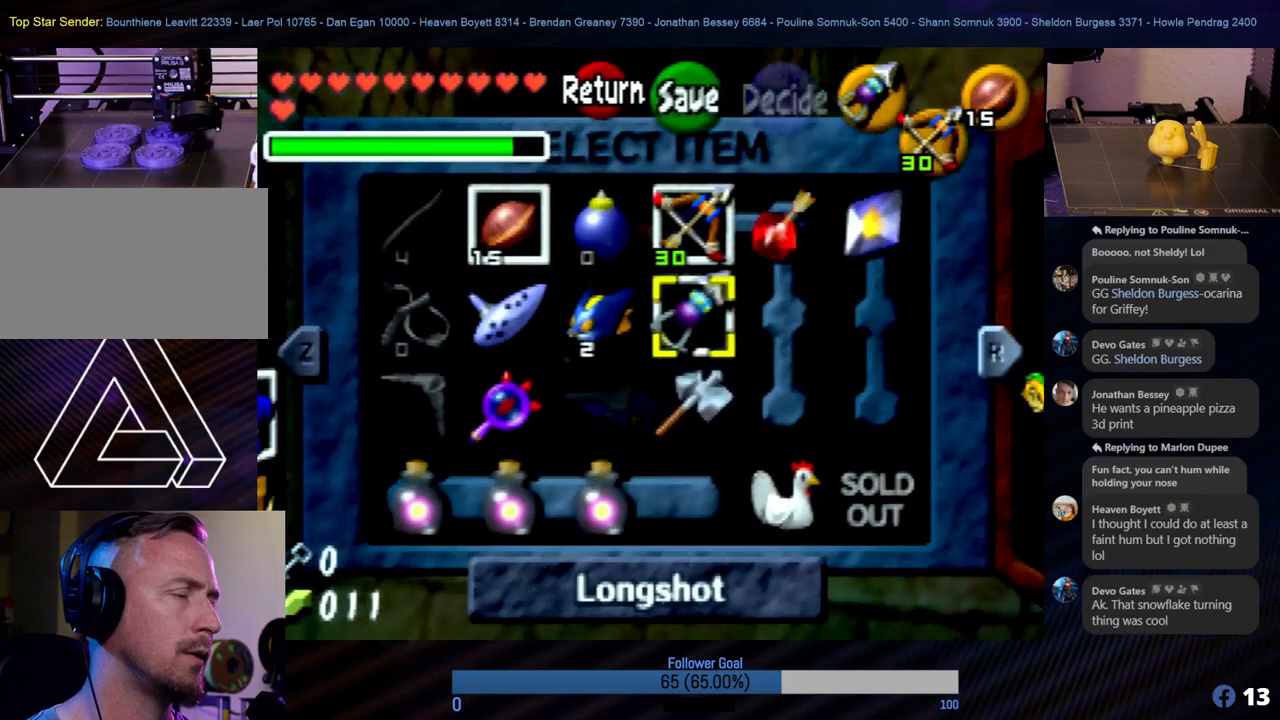
{"buttons": [], "left_stick": "center", "events": [[169, "START", "up"]]}
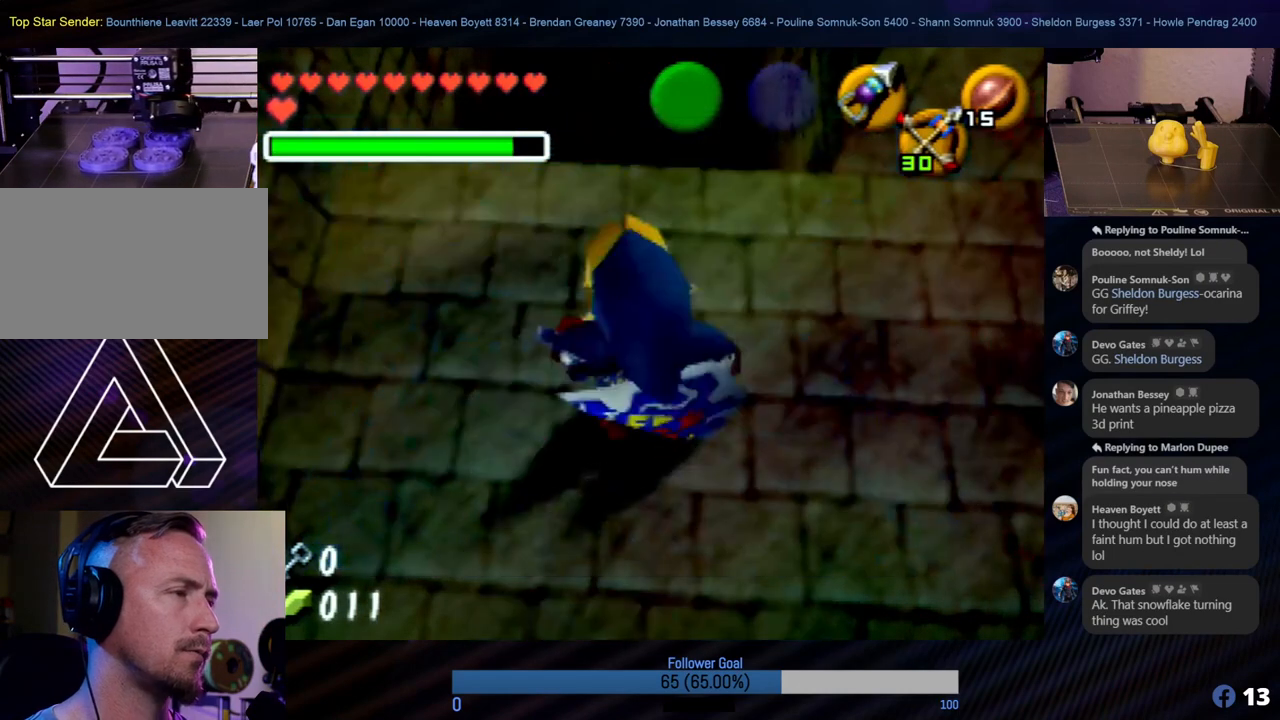
{"buttons": [], "left_stick": "center", "events": []}
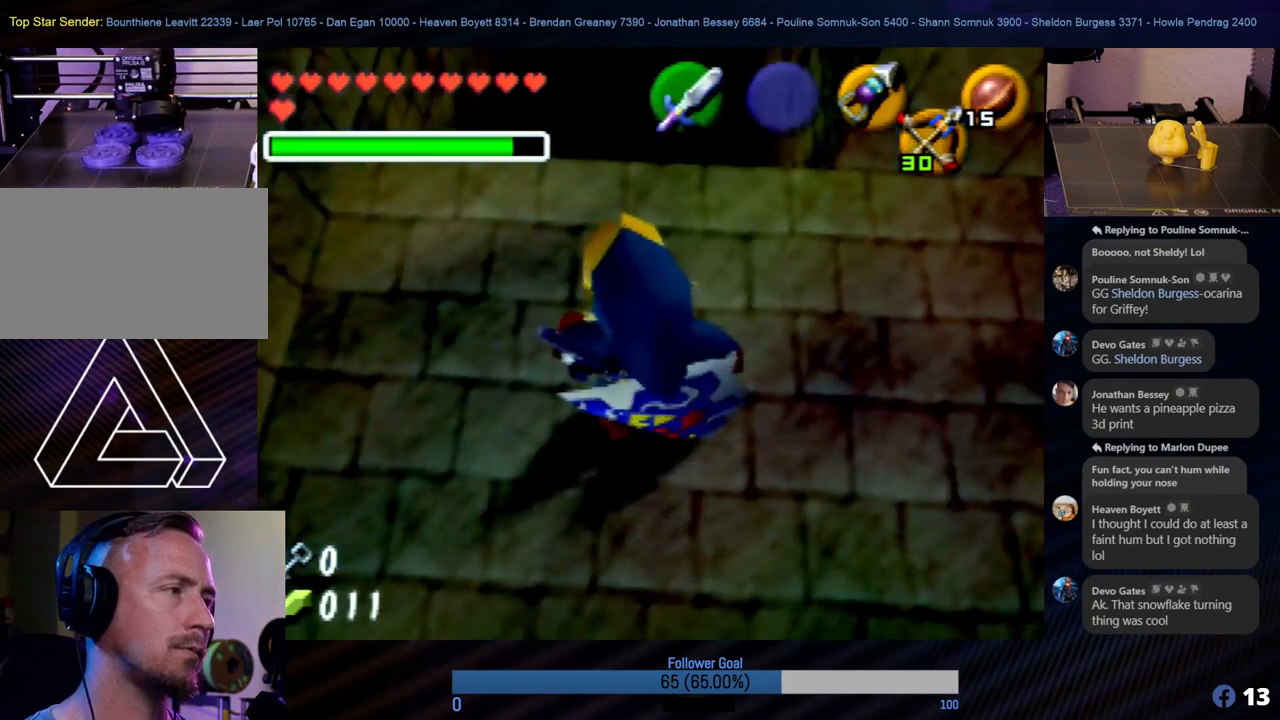
{"buttons": [], "left_stick": "center", "events": [[34, "C_LEFT", "down"], [152, "C_LEFT", "up"]]}
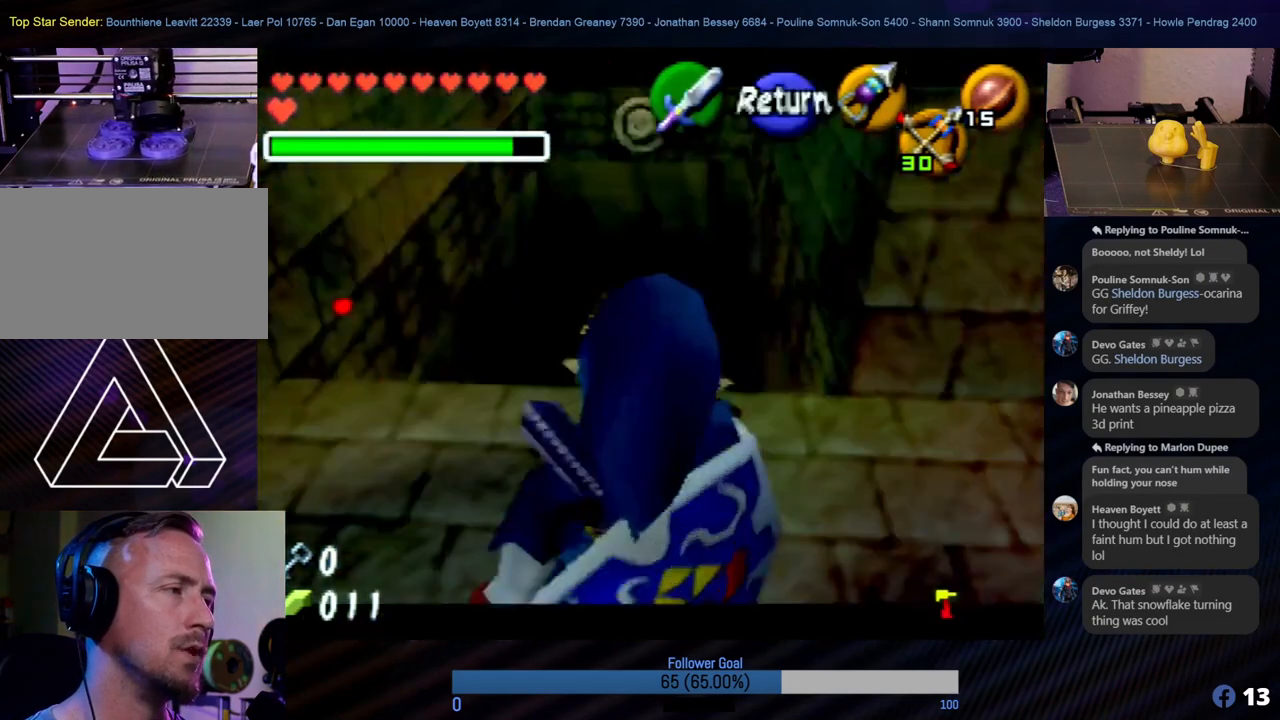
{"buttons": [], "left_stick": "center", "events": []}
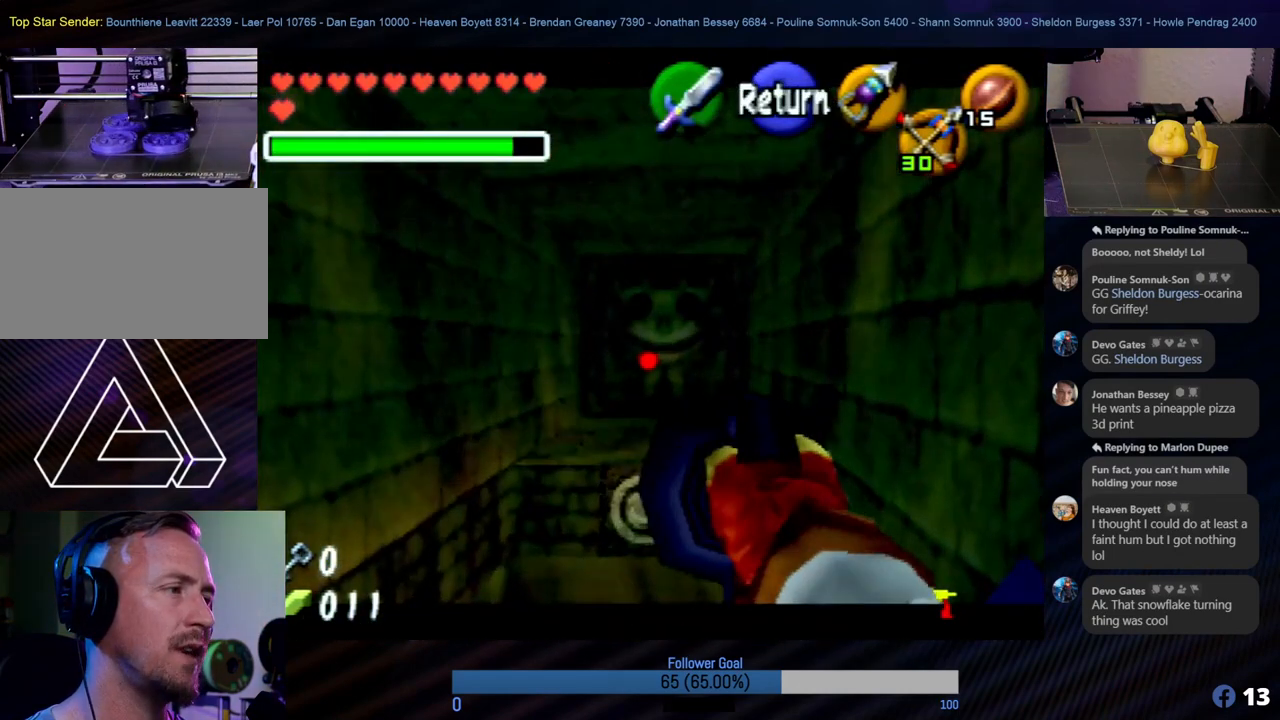
{"buttons": [], "left_stick": "center", "events": [[118, "left_stick", "up"], [252, "left_stick", "center"]]}
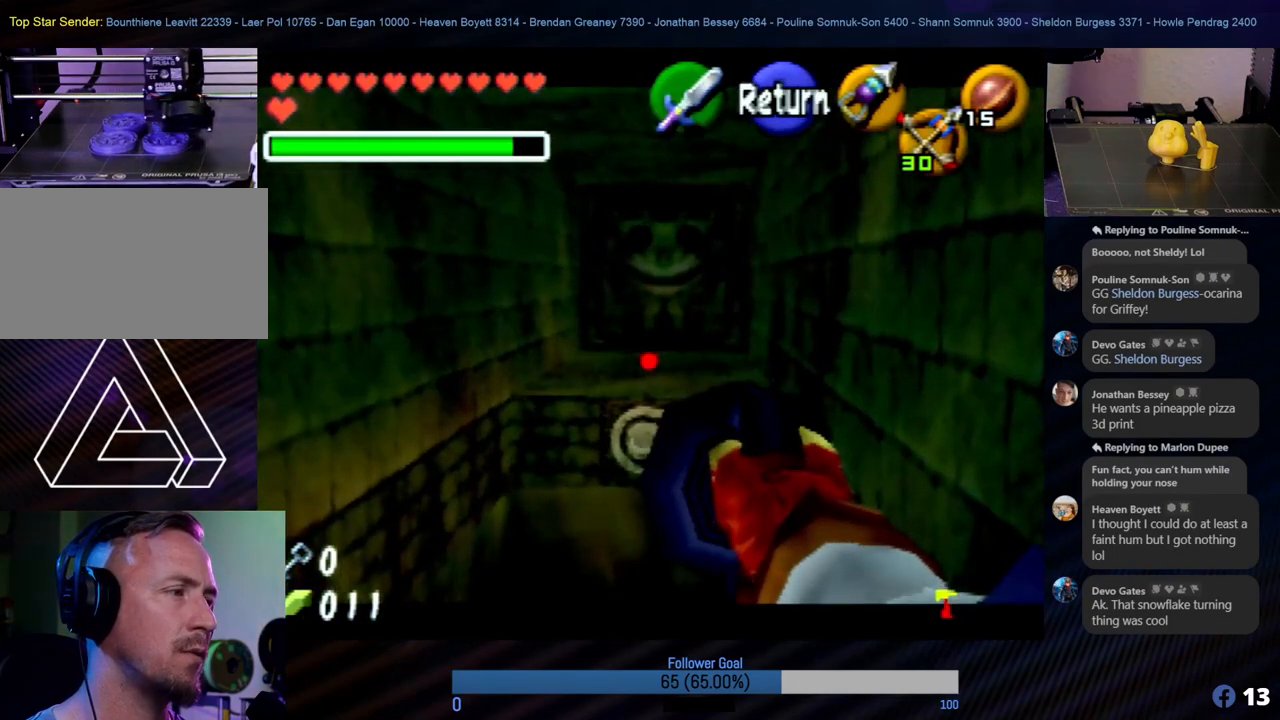
{"buttons": [], "left_stick": "center", "events": [[151, "left_stick", "up"], [236, "left_stick", "center"]]}
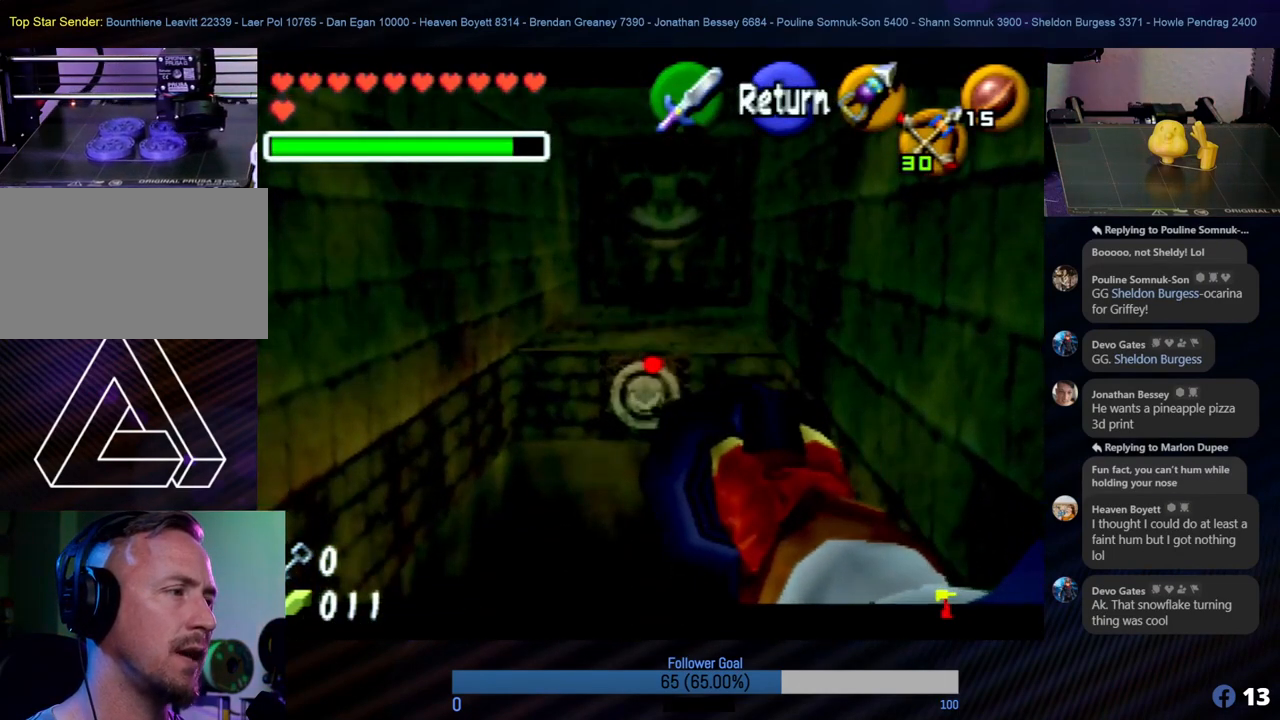
{"buttons": [], "left_stick": "center", "events": [[220, "C_LEFT", "down"], [304, "C_LEFT", "up"]]}
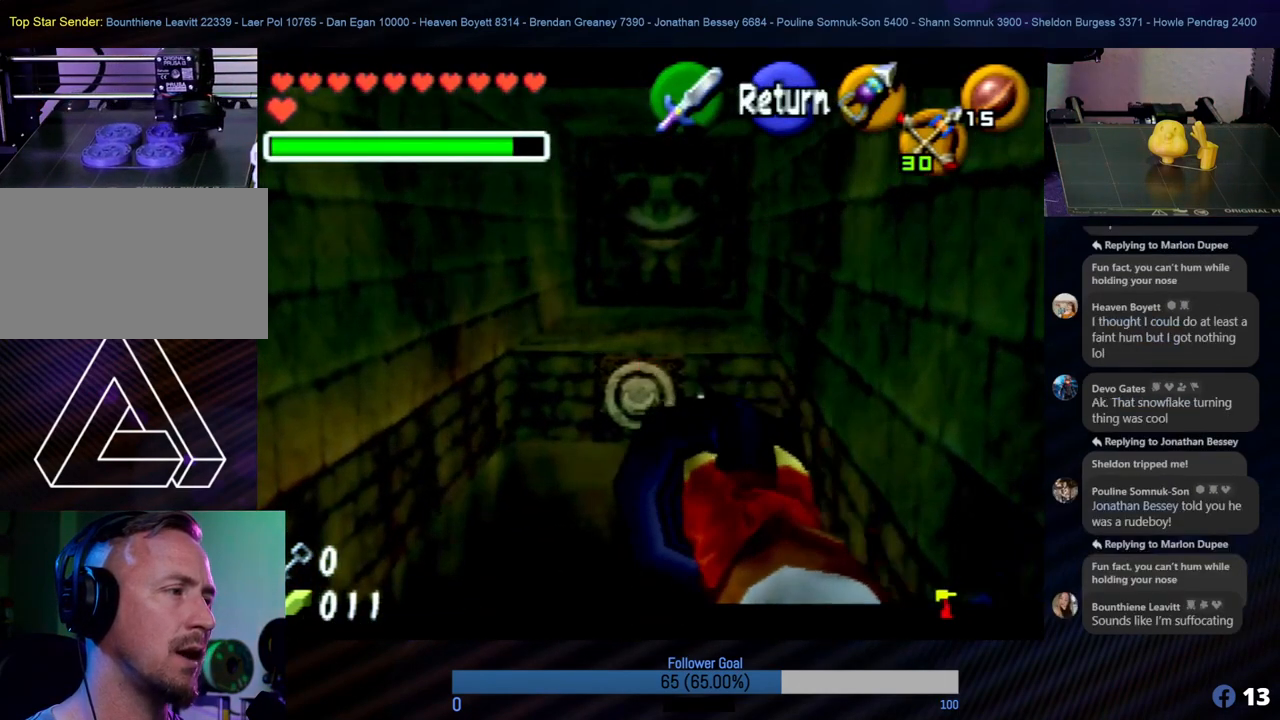
{"buttons": [], "left_stick": "center", "events": []}
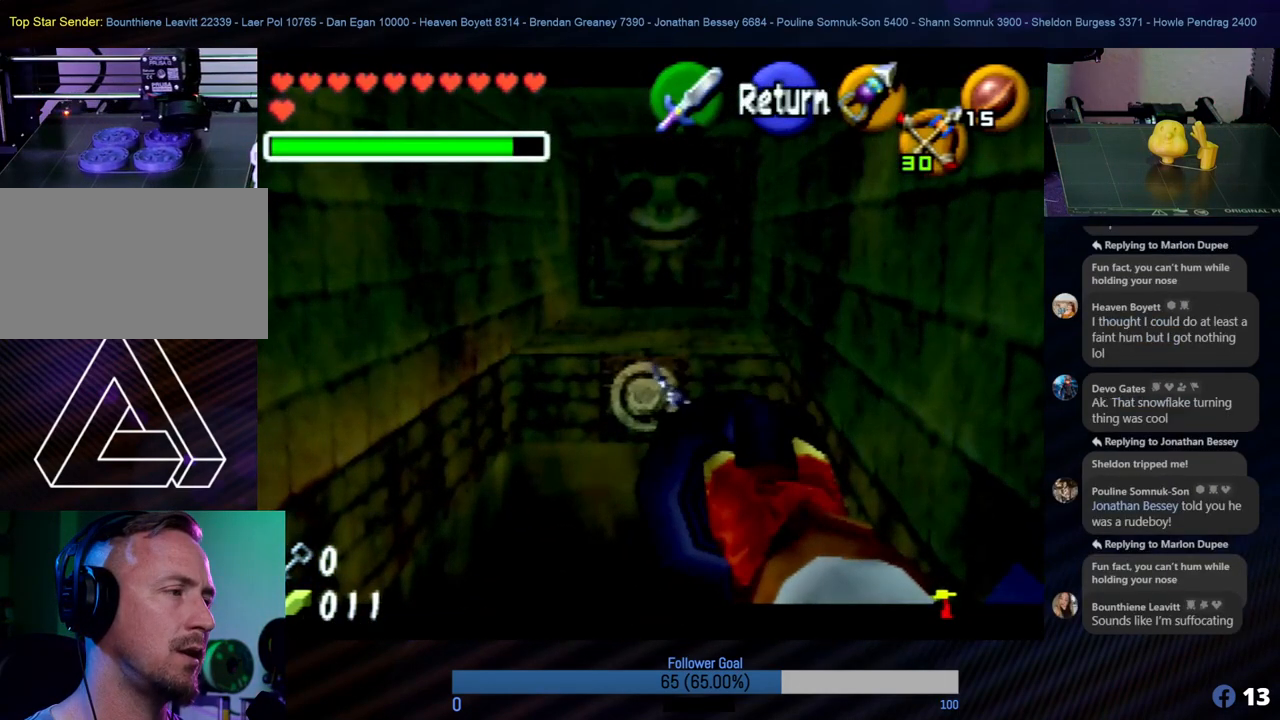
{"buttons": [], "left_stick": "center", "events": []}
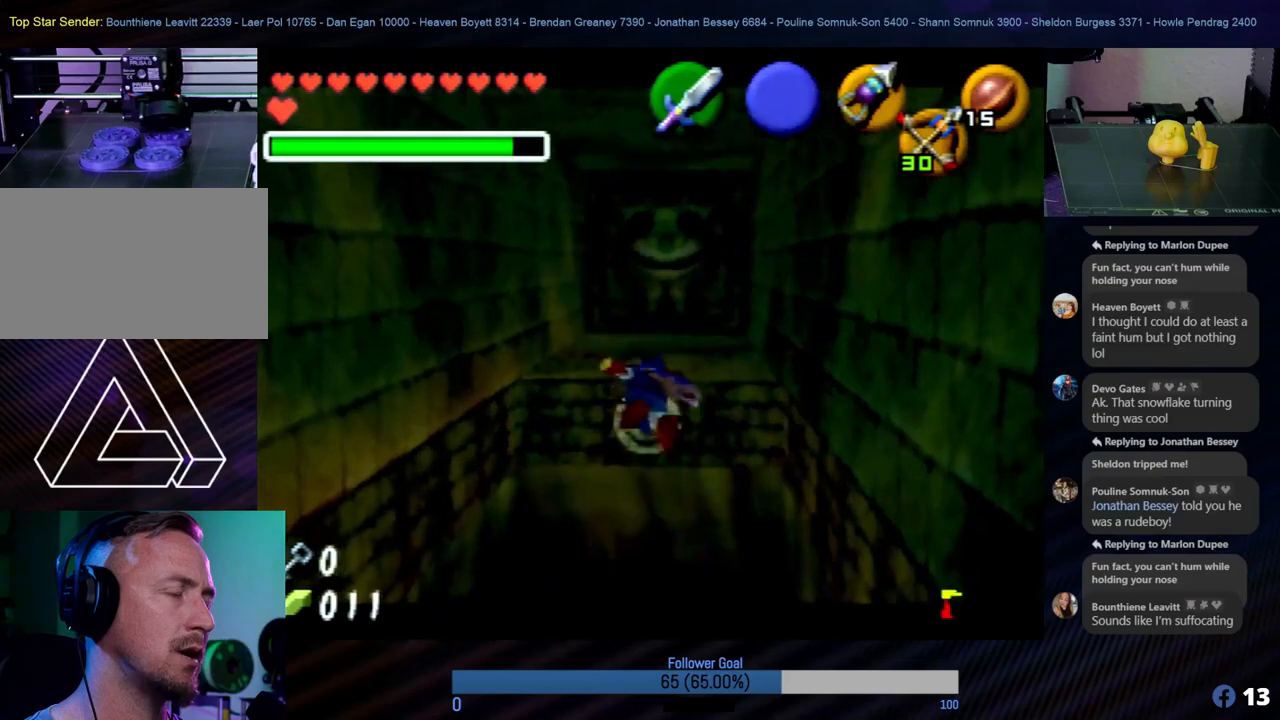
{"buttons": [], "left_stick": "up", "events": [[253, "left_stick", "up"]]}
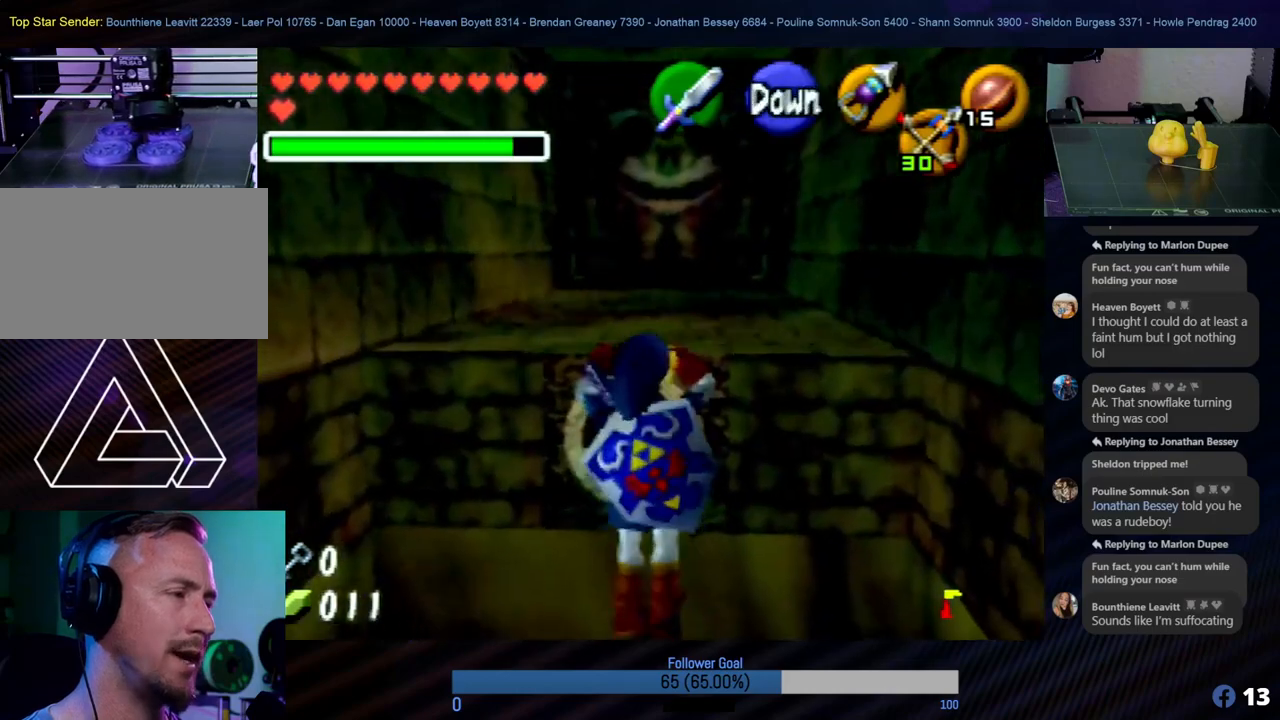
{"buttons": [], "left_stick": "up", "events": []}
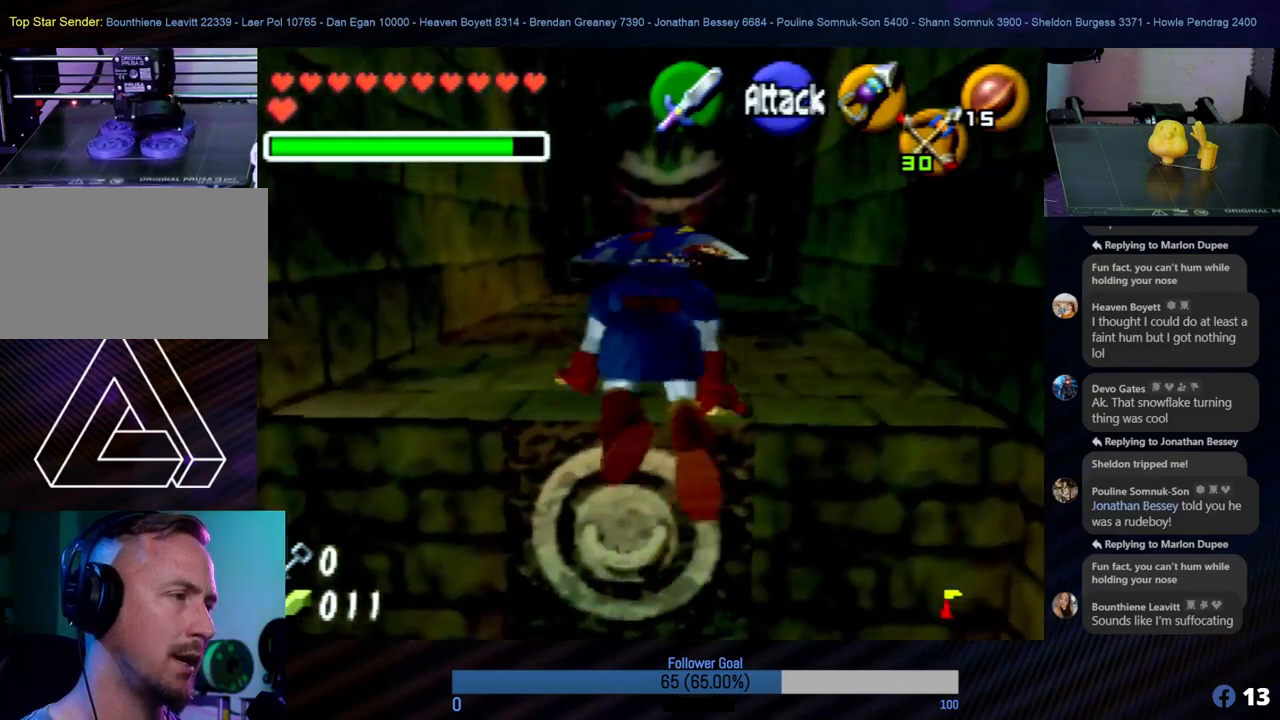
{"buttons": [], "left_stick": "up", "events": []}
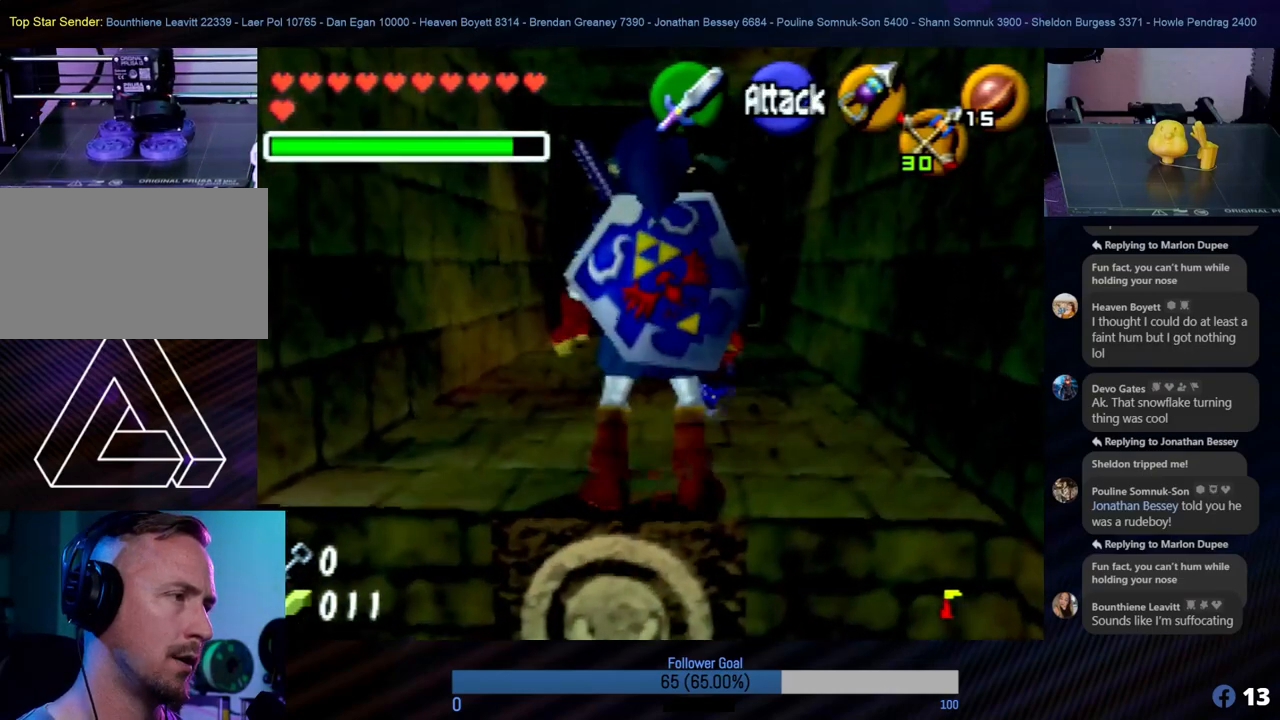
{"buttons": [], "left_stick": "up", "events": []}
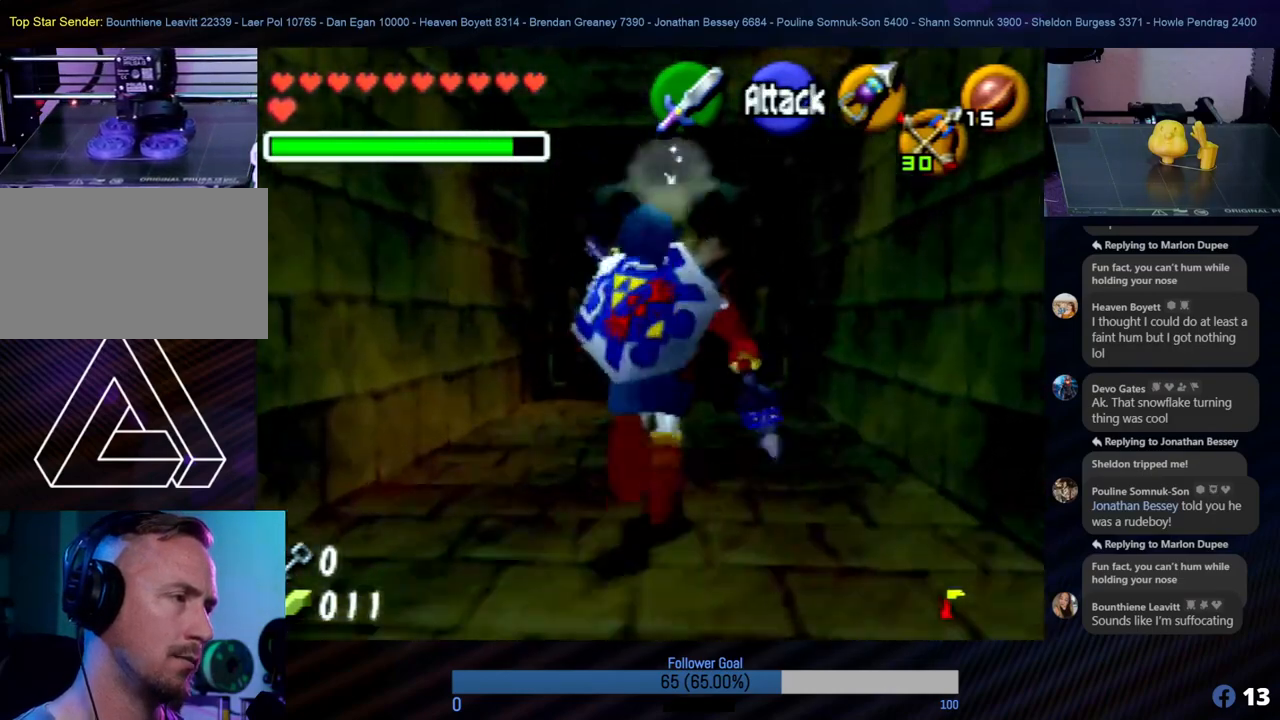
{"buttons": [], "left_stick": "up", "events": []}
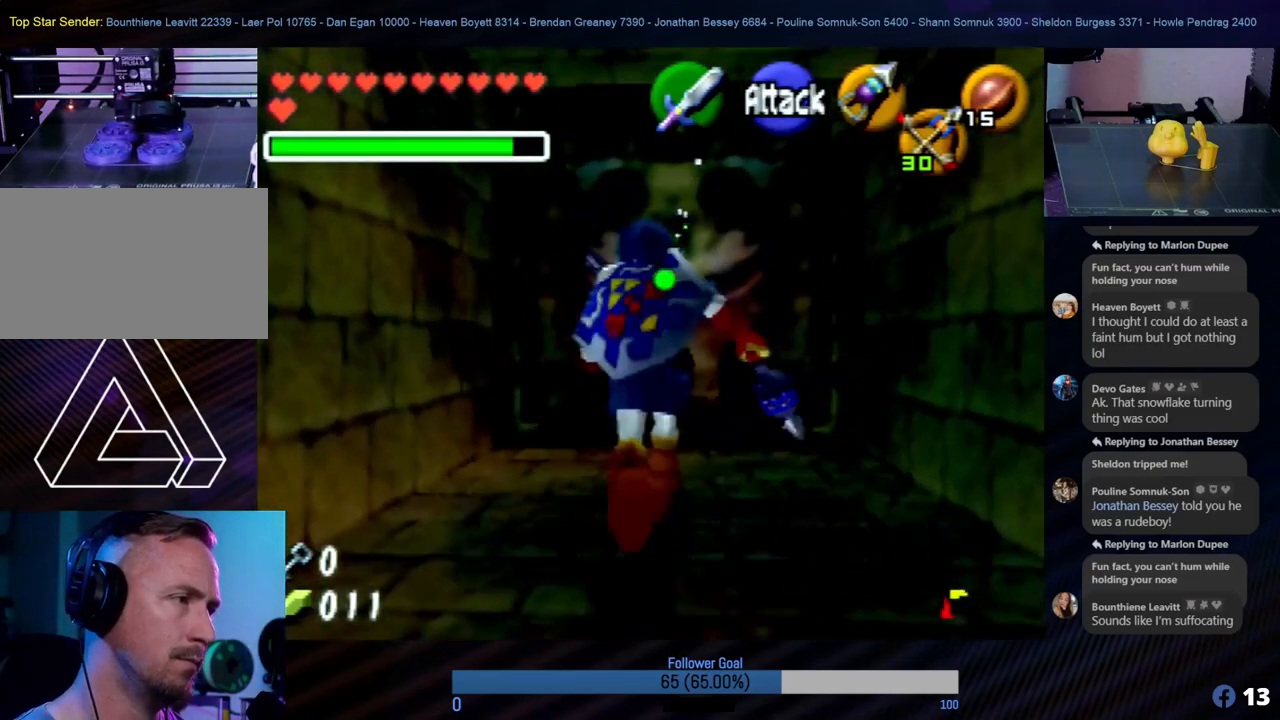
{"buttons": [], "left_stick": "center", "events": [[135, "left_stick", "center"]]}